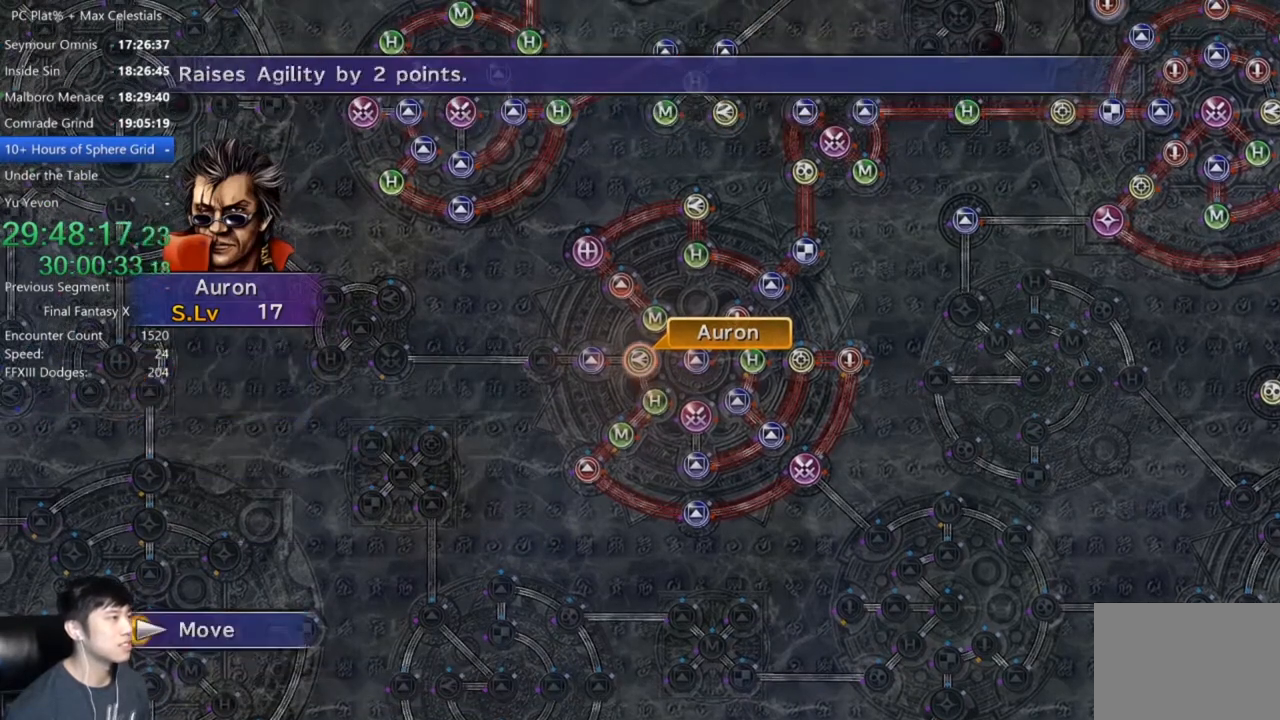
Gameplay with a controller (Xbox layout); each line is a JSON object with the inputs held at the frame after it. "events" lists button and stick changes between this image and that frame as [ms after this image, input, new state], when the widget could be followed in between.
{"buttons": [], "left_stick": "left", "right_stick": "center", "events": []}
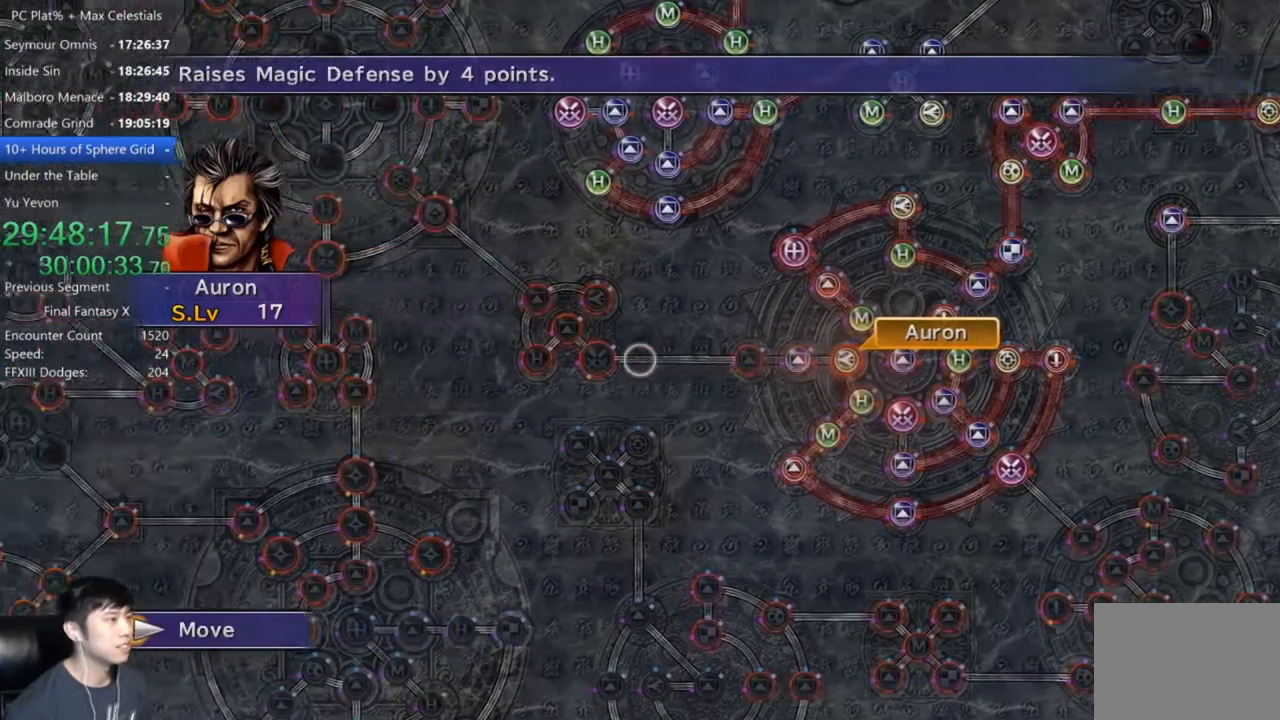
{"buttons": ["A"], "left_stick": "center", "right_stick": "center", "events": [[100, "left_stick", "center"], [200, "A", "down"], [267, "A", "up"], [367, "A", "down"], [400, "A", "up"], [467, "A", "down"]]}
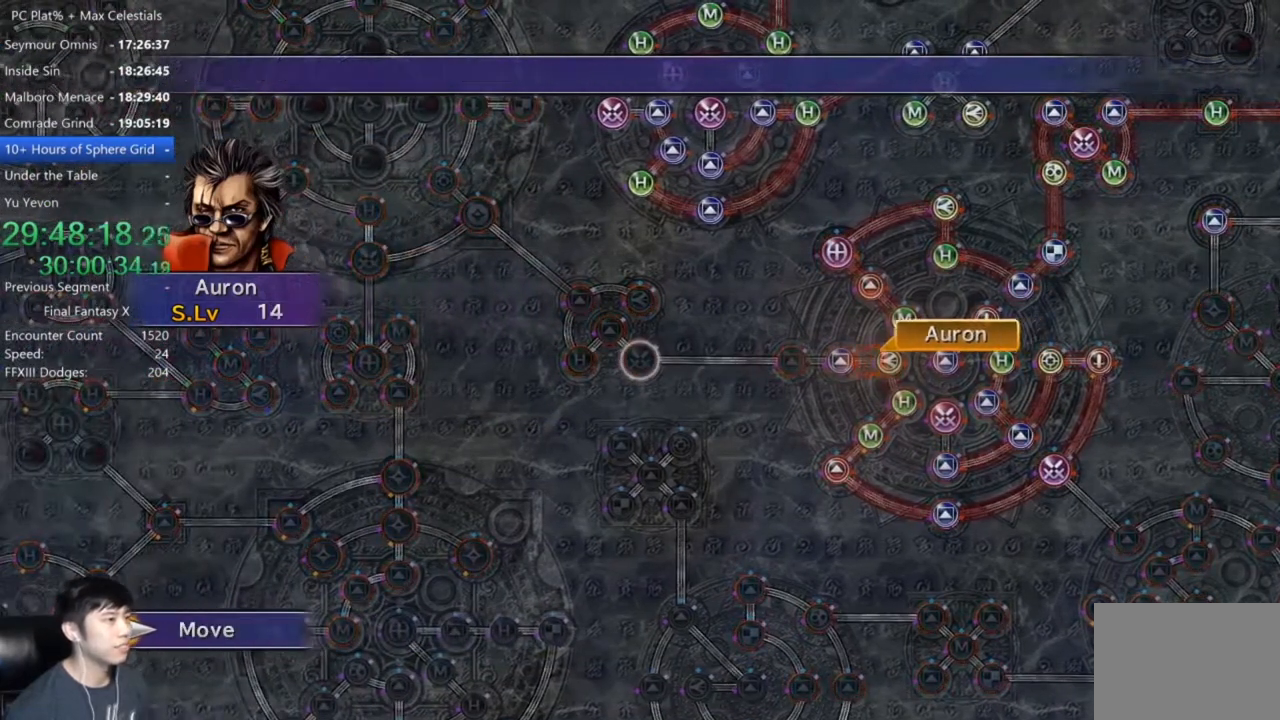
{"buttons": [], "left_stick": "center", "right_stick": "center", "events": [[34, "A", "up"]]}
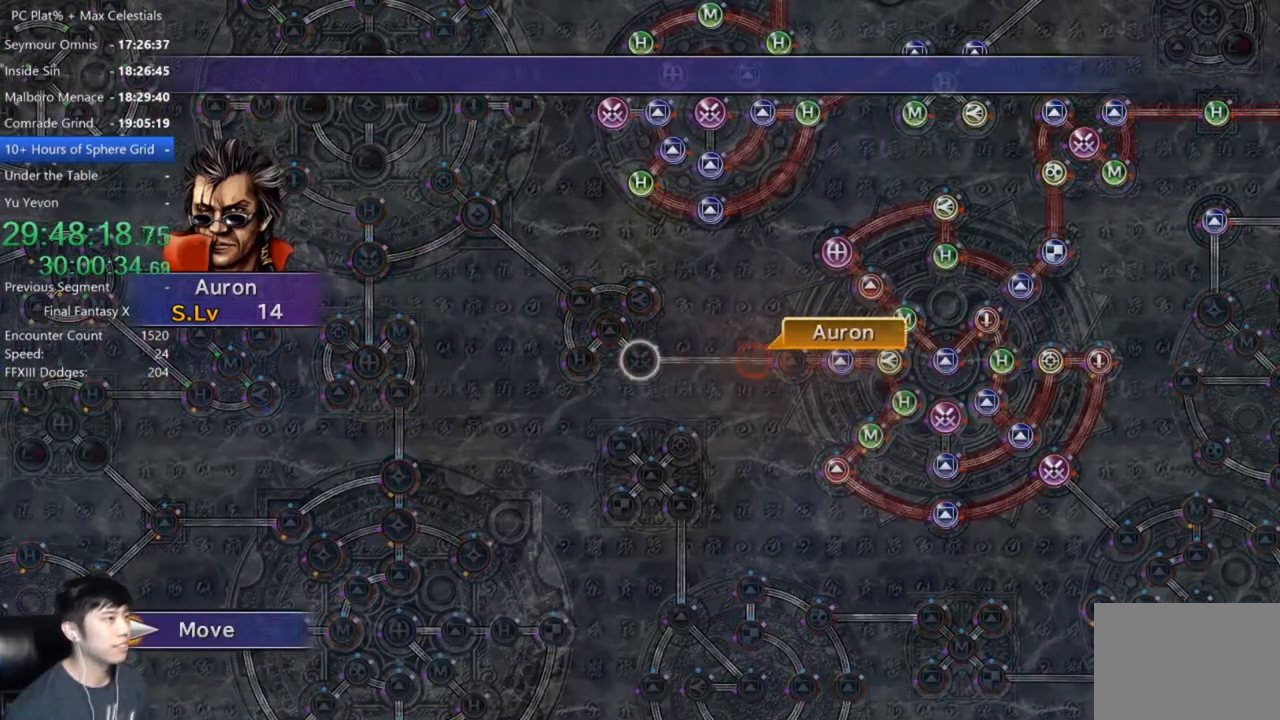
{"buttons": [], "left_stick": "center", "right_stick": "center", "events": []}
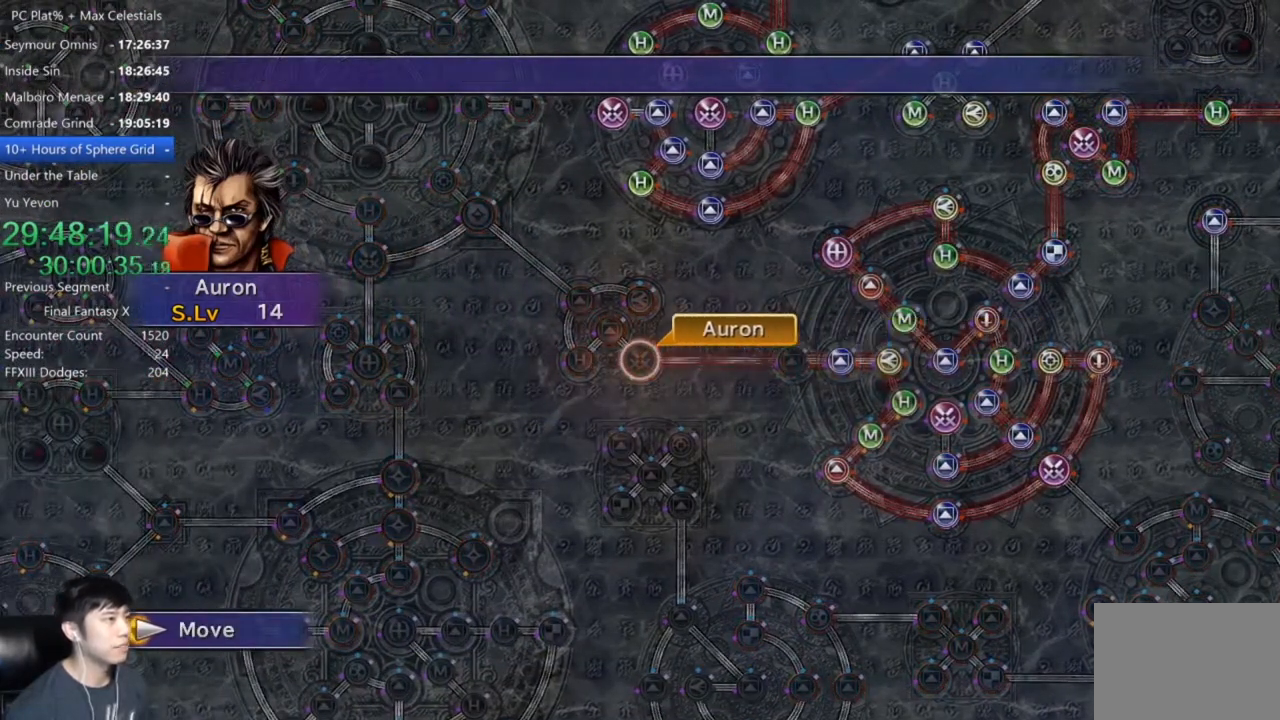
{"buttons": ["A"], "left_stick": "center", "right_stick": "center", "events": [[100, "A", "down"], [167, "A", "up"], [267, "A", "down"], [334, "A", "up"], [401, "DPAD_DOWN", "down"], [467, "A", "down"], [501, "DPAD_DOWN", "up"]]}
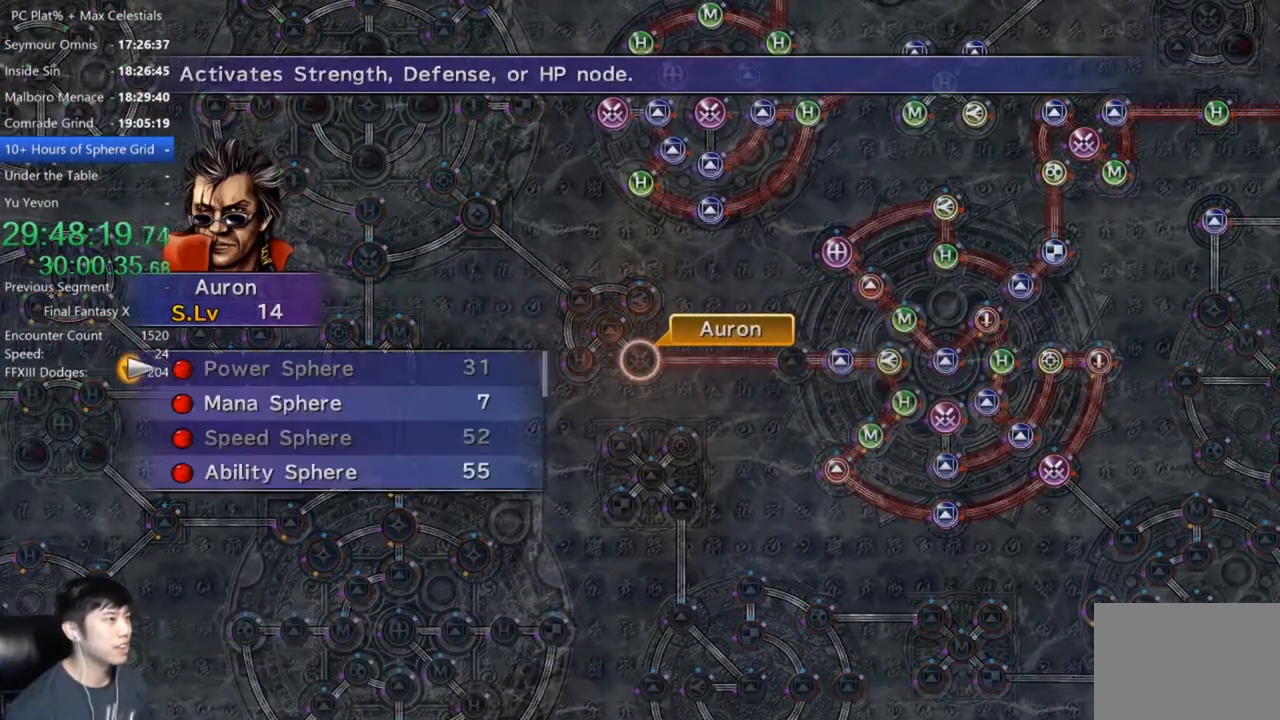
{"buttons": [], "left_stick": "center", "right_stick": "center", "events": [[33, "A", "up"], [267, "DPAD_DOWN", "down"], [367, "DPAD_DOWN", "up"], [434, "DPAD_DOWN", "down"], [500, "DPAD_DOWN", "up"]]}
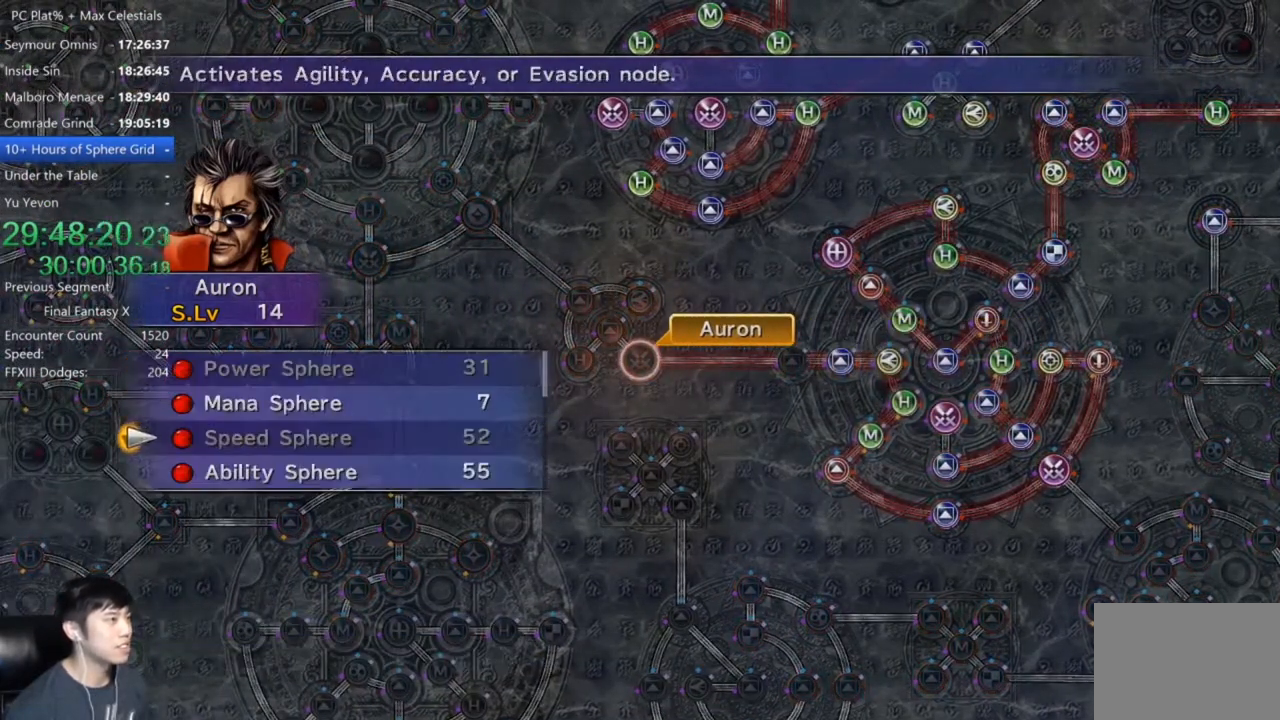
{"buttons": [], "left_stick": "center", "right_stick": "center", "events": [[67, "DPAD_DOWN", "down"], [167, "DPAD_DOWN", "up"], [201, "A", "down"], [301, "A", "up"], [401, "A", "down"], [468, "A", "up"]]}
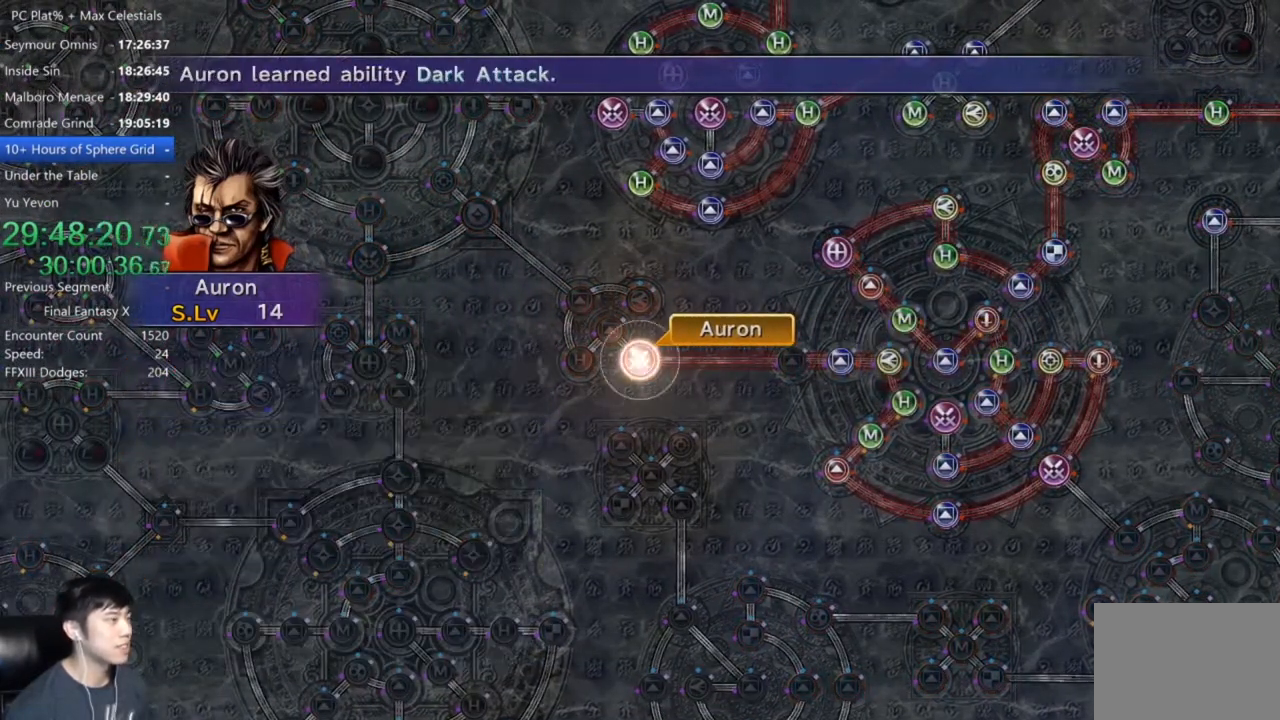
{"buttons": [], "left_stick": "center", "right_stick": "center", "events": [[67, "A", "down"], [167, "A", "up"]]}
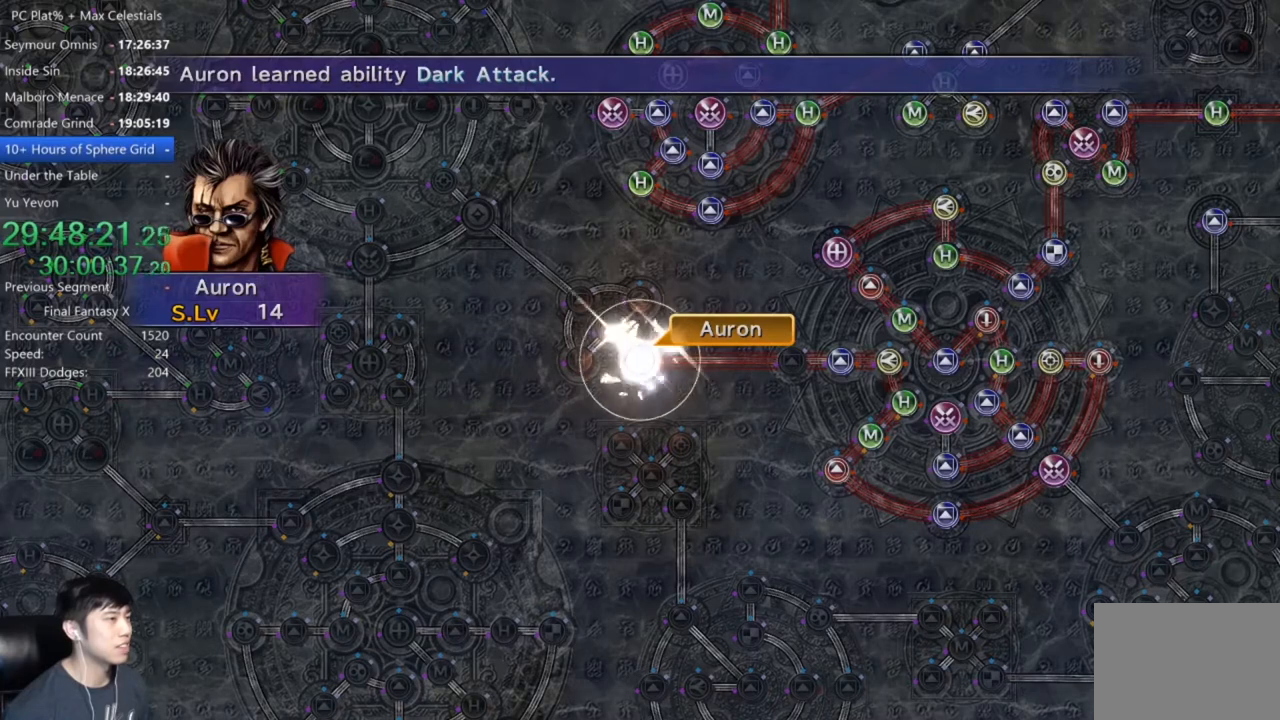
{"buttons": ["A"], "left_stick": "center", "right_stick": "center", "events": [[267, "A", "down"], [367, "A", "up"], [467, "A", "down"]]}
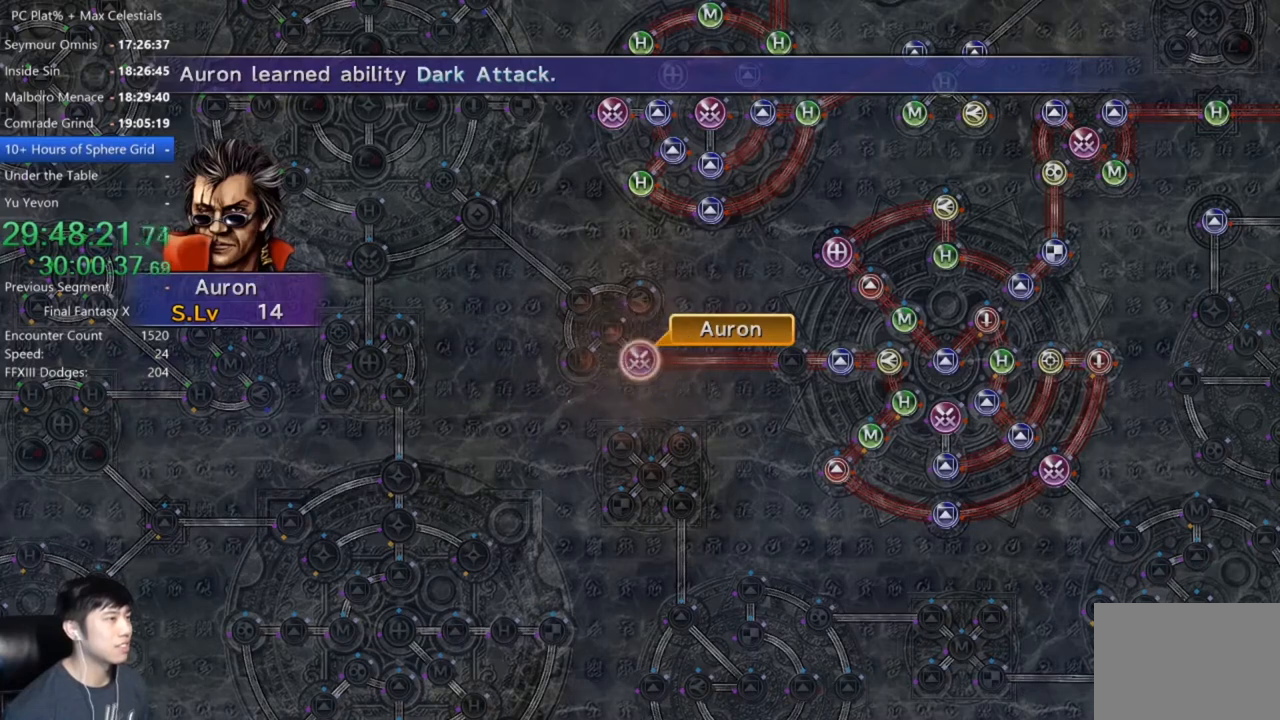
{"buttons": [], "left_stick": "center", "right_stick": "center", "events": [[33, "A", "up"], [133, "A", "down"], [167, "A", "up"], [267, "A", "down"], [334, "A", "up"], [434, "A", "down"], [500, "A", "up"]]}
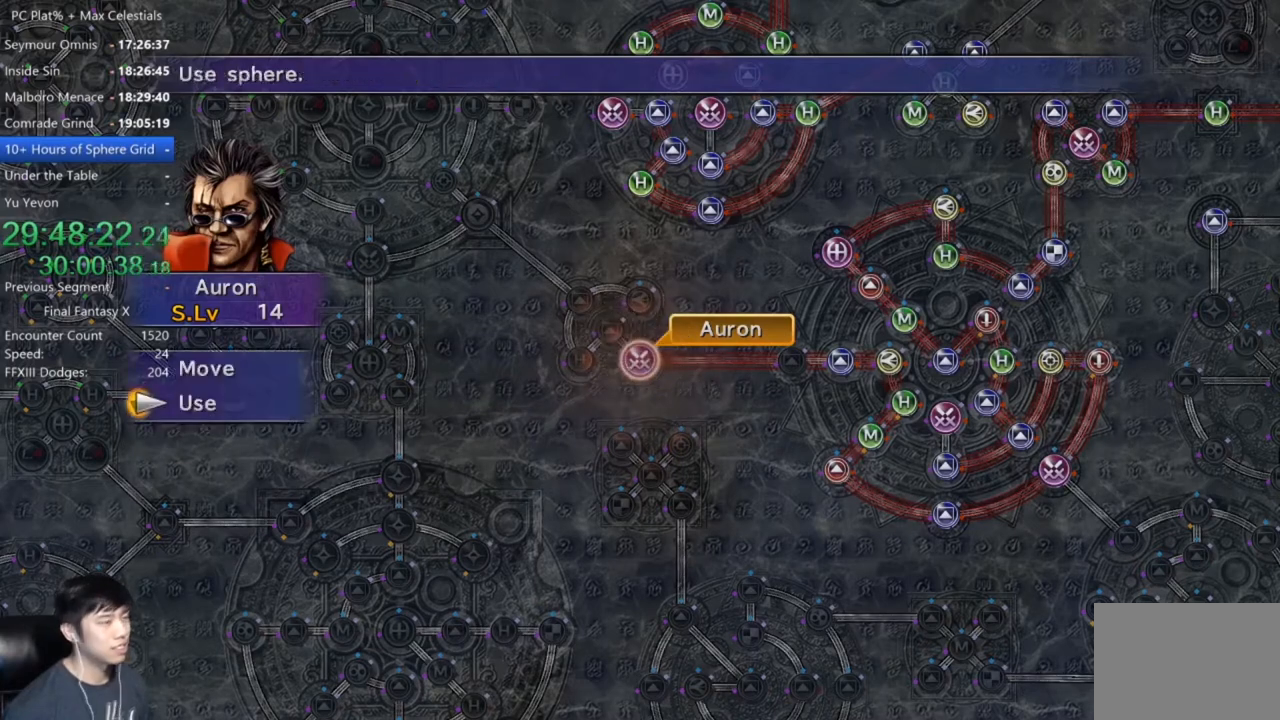
{"buttons": [], "left_stick": "center", "right_stick": "center", "events": [[100, "A", "down"], [134, "A", "up"], [234, "A", "down"], [301, "A", "up"], [367, "DPAD_UP", "down"], [468, "DPAD_UP", "up"]]}
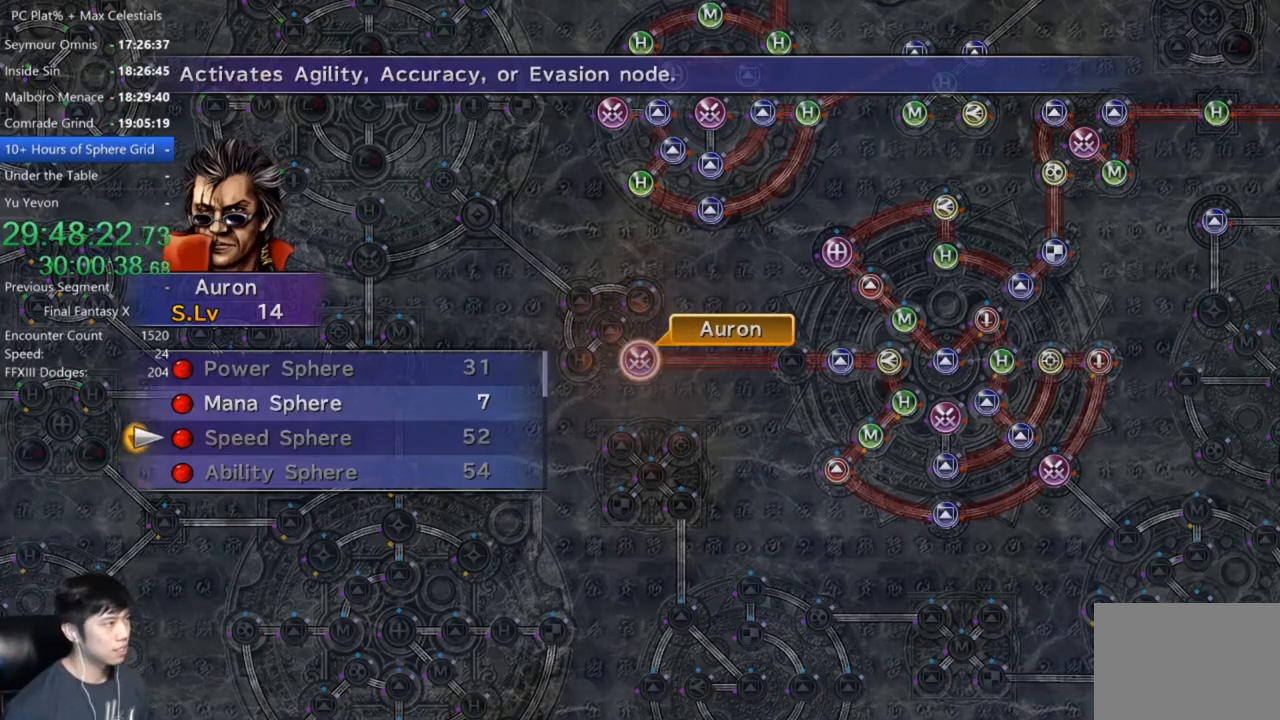
{"buttons": [], "left_stick": "center", "right_stick": "center", "events": [[67, "DPAD_UP", "down"], [133, "A", "down"], [133, "DPAD_UP", "up"], [200, "A", "up"], [300, "A", "down"], [334, "A", "up"], [434, "A", "down"], [500, "A", "up"]]}
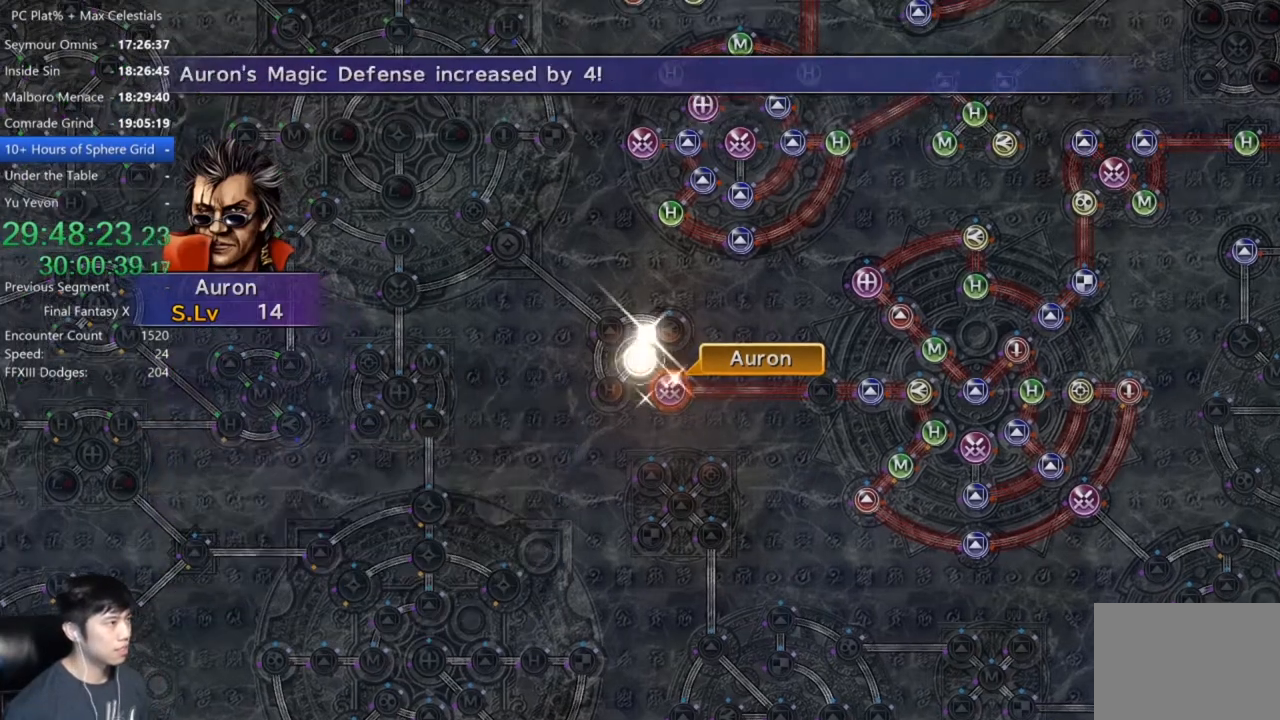
{"buttons": [], "left_stick": "center", "right_stick": "center", "events": []}
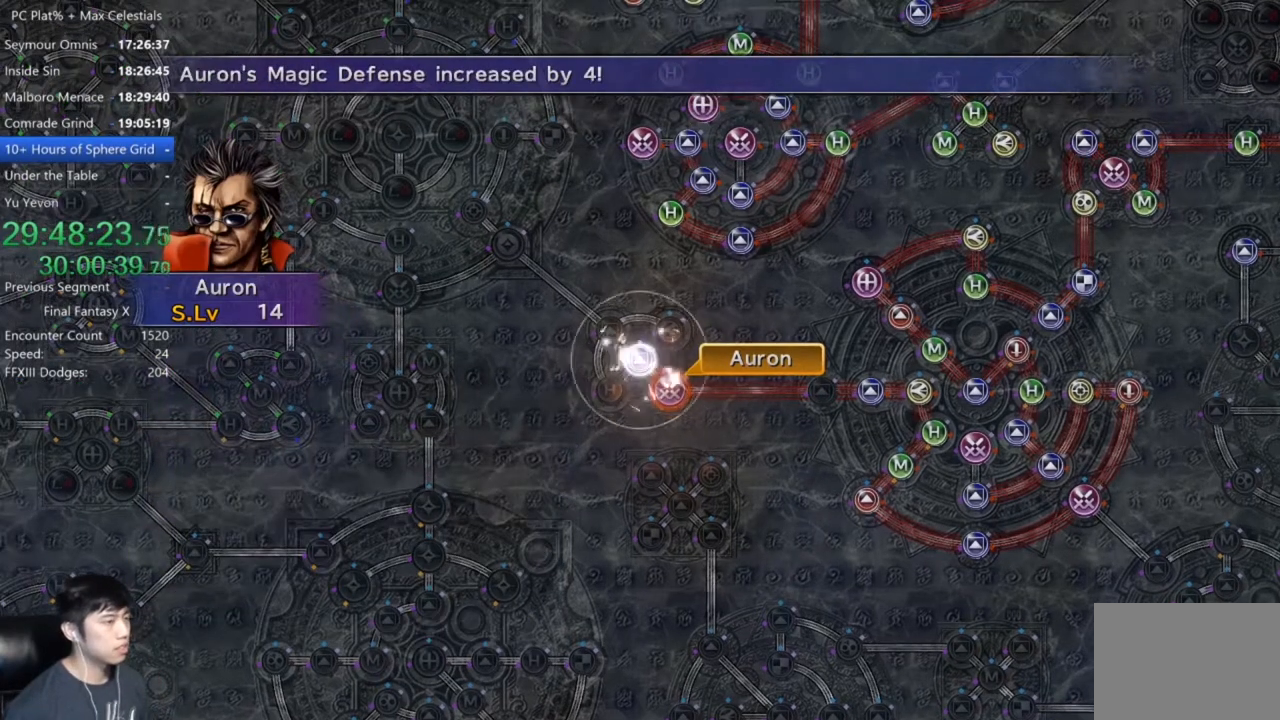
{"buttons": [], "left_stick": "center", "right_stick": "center", "events": [[434, "A", "down"], [500, "A", "up"]]}
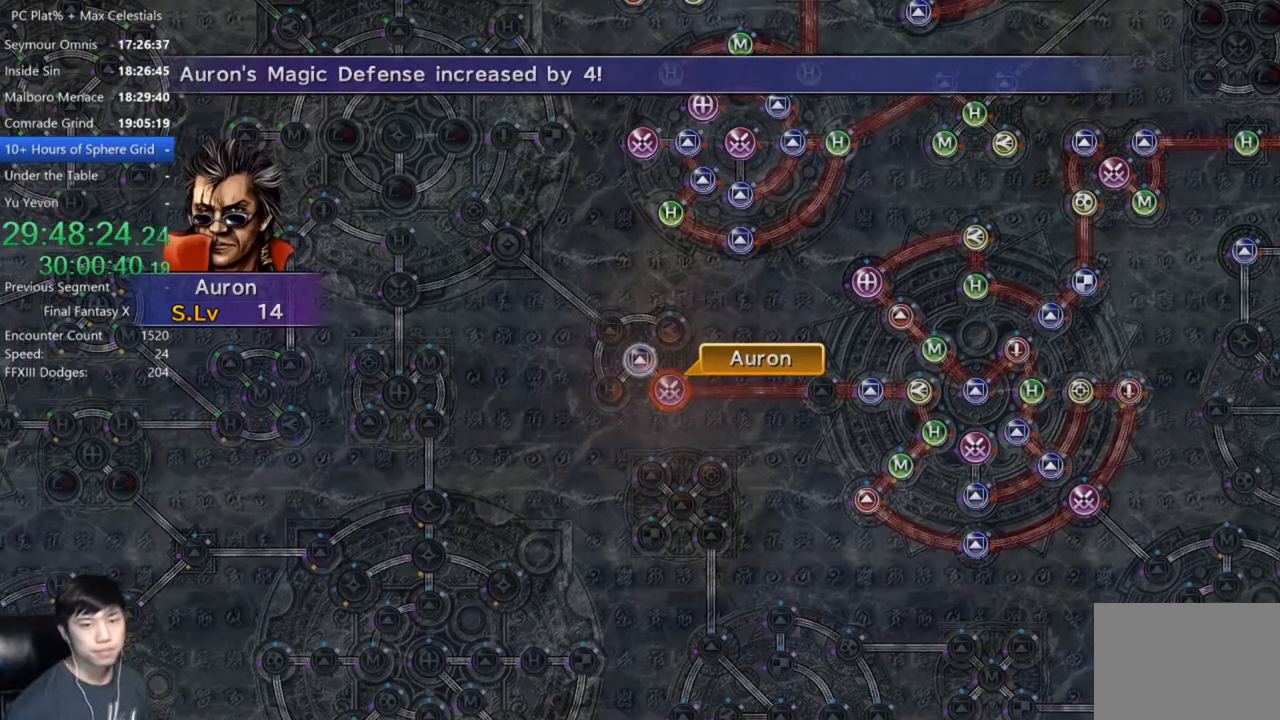
{"buttons": [], "left_stick": "center", "right_stick": "center", "events": [[100, "A", "down"], [134, "A", "up"], [234, "A", "down"], [301, "A", "up"], [401, "A", "down"], [434, "A", "up"]]}
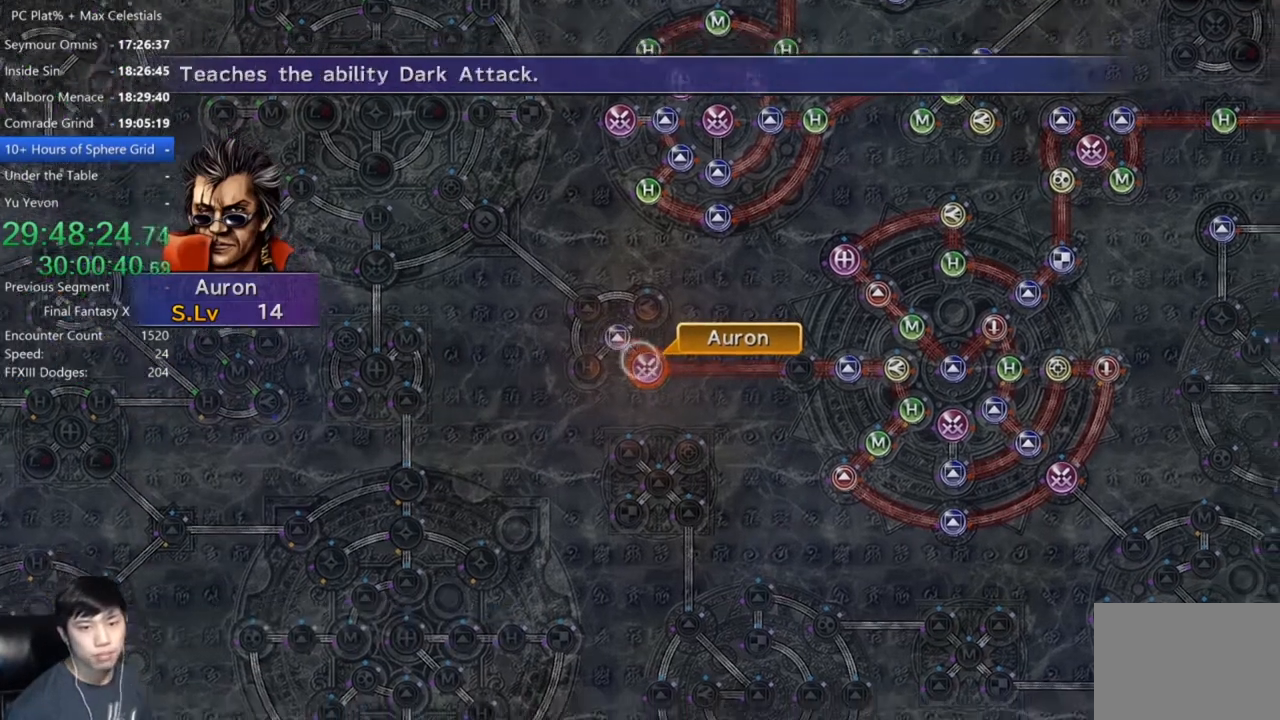
{"buttons": ["A"], "left_stick": "center", "right_stick": "center", "events": [[33, "A", "down"], [100, "A", "up"], [167, "A", "down"], [233, "A", "up"], [334, "A", "down"], [367, "A", "up"], [467, "A", "down"]]}
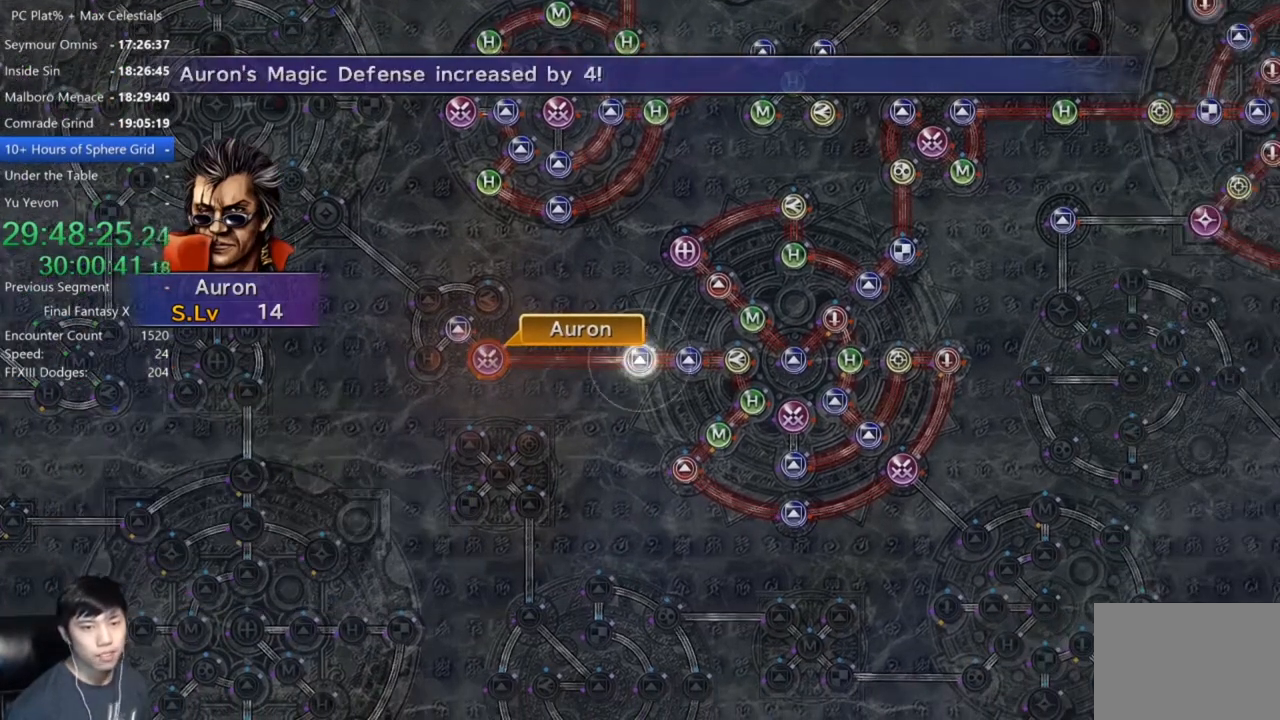
{"buttons": [], "left_stick": "center", "right_stick": "center", "events": [[34, "A", "up"], [134, "A", "down"], [167, "A", "up"]]}
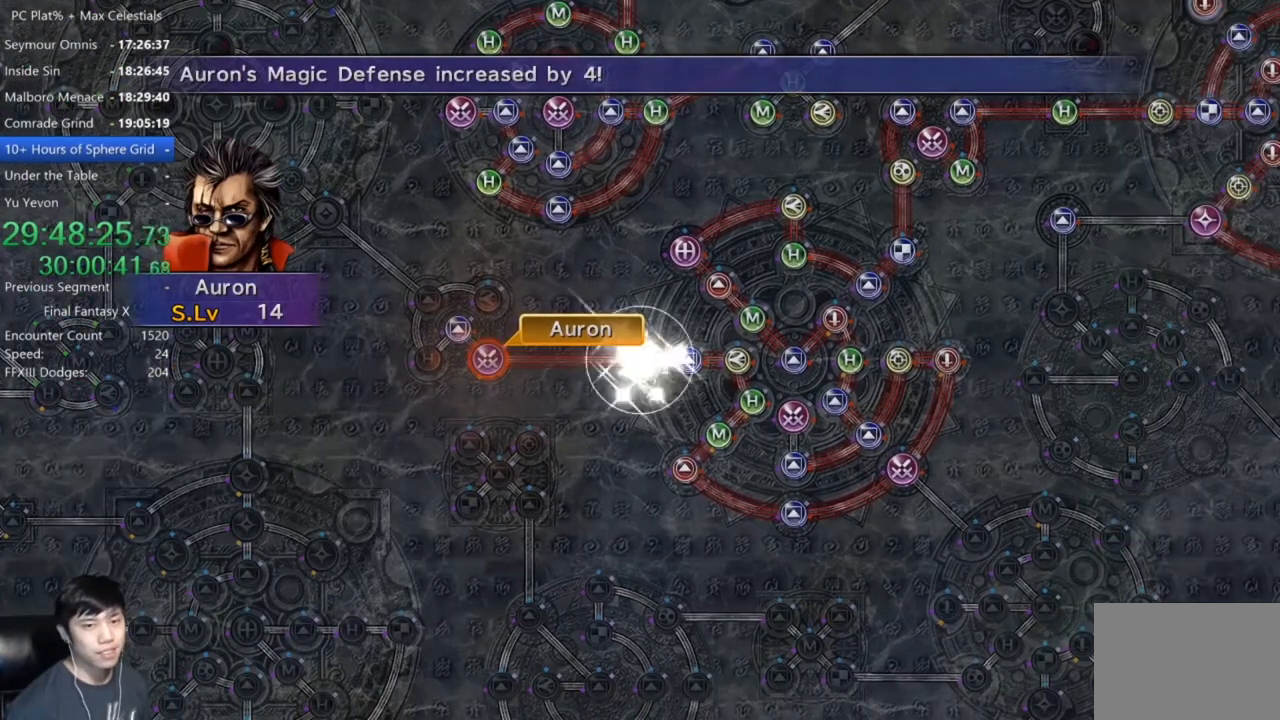
{"buttons": [], "left_stick": "center", "right_stick": "center", "events": []}
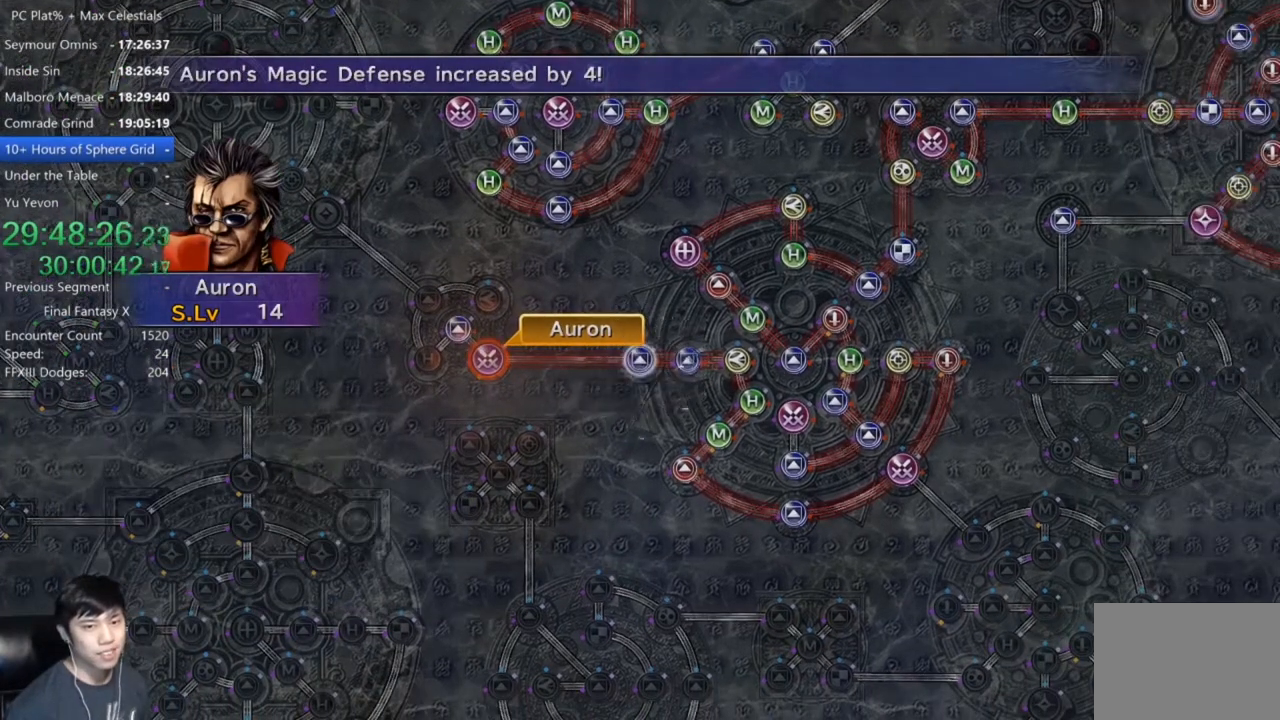
{"buttons": [], "left_stick": "center", "right_stick": "center", "events": []}
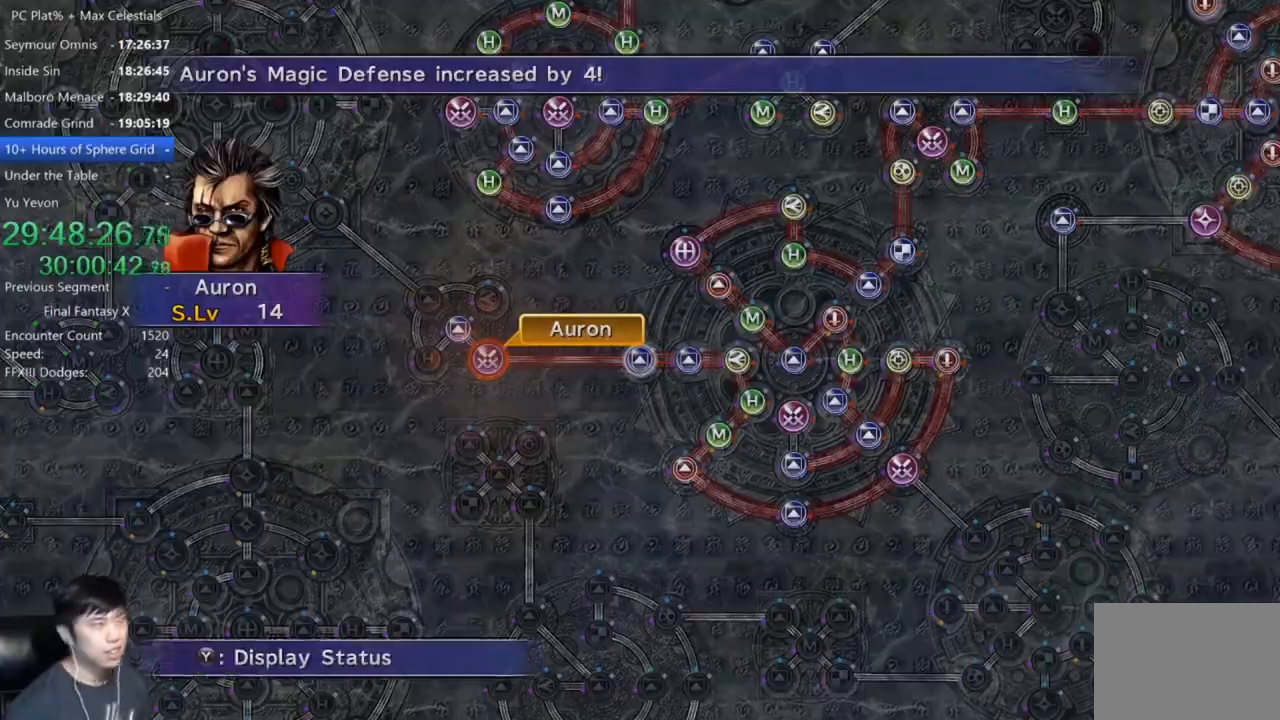
{"buttons": [], "left_stick": "center", "right_stick": "center", "events": [[200, "B", "down"], [267, "A", "down"], [334, "B", "up"], [367, "A", "up"]]}
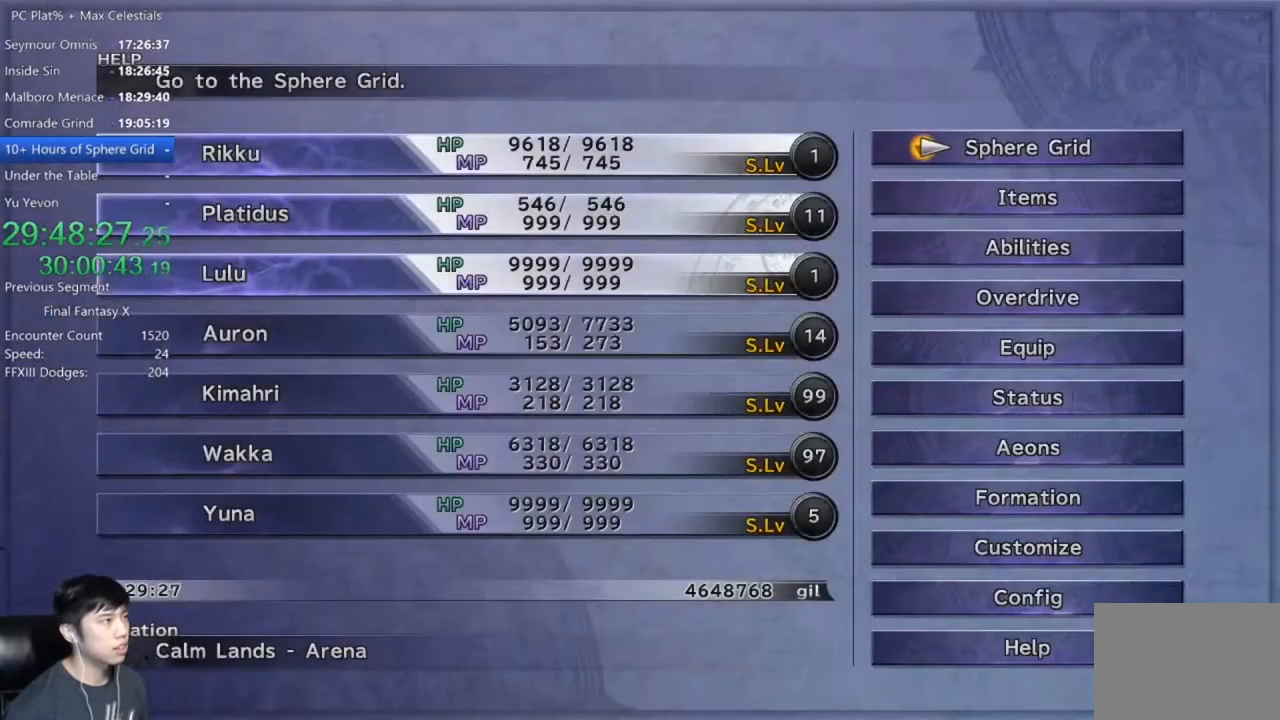
{"buttons": ["DPAD_DOWN"], "left_stick": "center", "right_stick": "center", "events": [[501, "DPAD_DOWN", "down"]]}
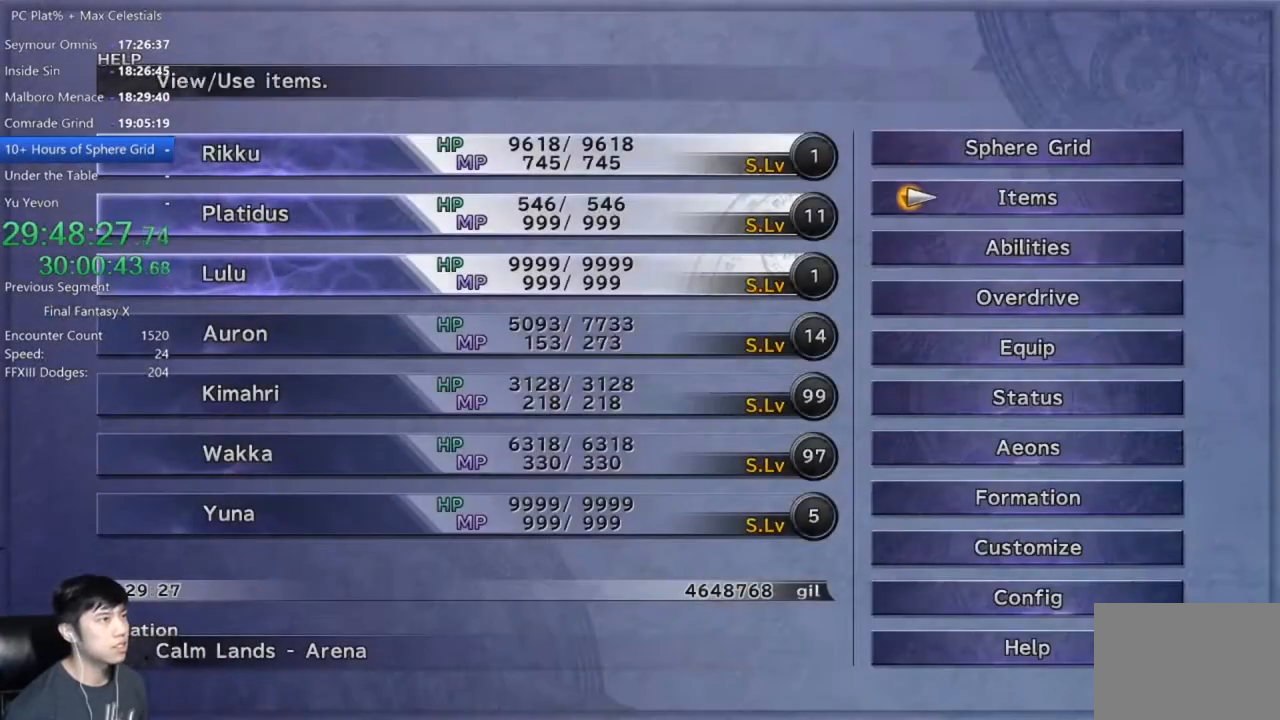
{"buttons": [], "left_stick": "center", "right_stick": "center", "events": [[100, "A", "down"], [100, "DPAD_DOWN", "up"], [167, "A", "up"]]}